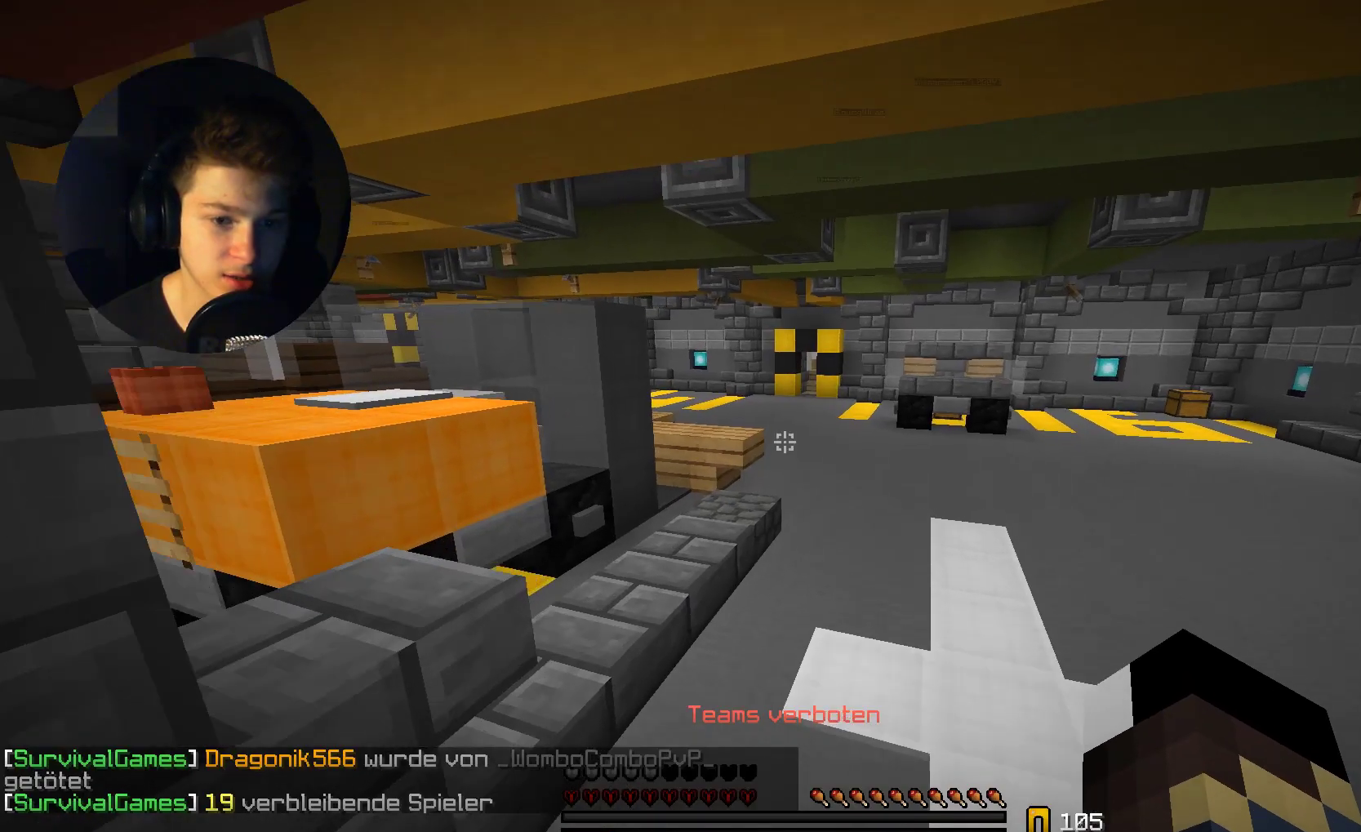
Gameplay with keyboard and mouse; each line is a JSON object with the keys and mouse buttons held at the frame after it. "events" lists presses ("down") and releases ("up") of "a", "d", "s", "w", "mouse_left" and "mouse_right" between this image and that frame as [ms after this image, input, new state], when the widget could be followed in between. "mouse_left", "mouse_right" = the "left", "right" buttons of the "mouse" list. No other keys are recorded. Fast repeated clicks can show as one long hold. Mouse movement is not recorded.
{"keys": ["w"], "mouse": [], "events": []}
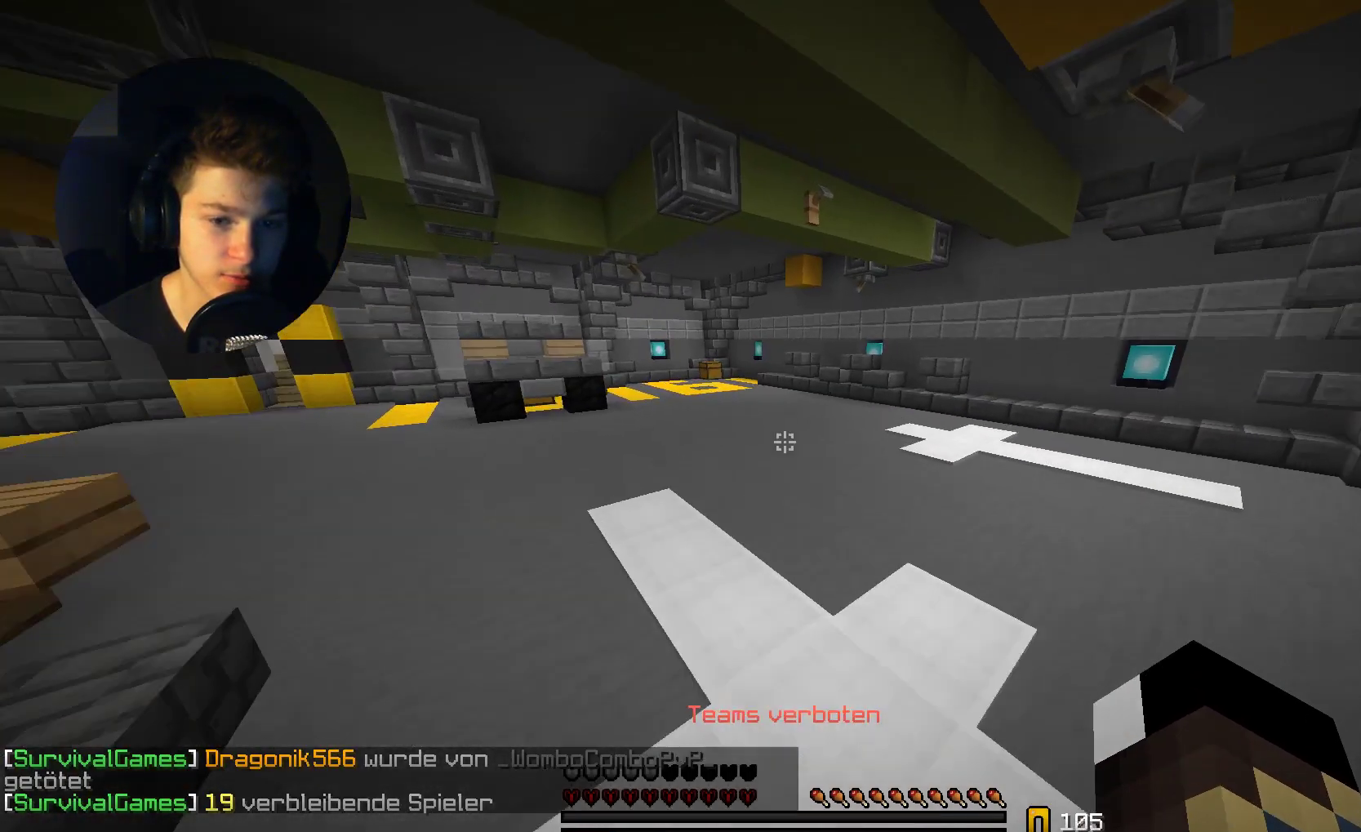
{"keys": ["w"], "mouse": [], "events": []}
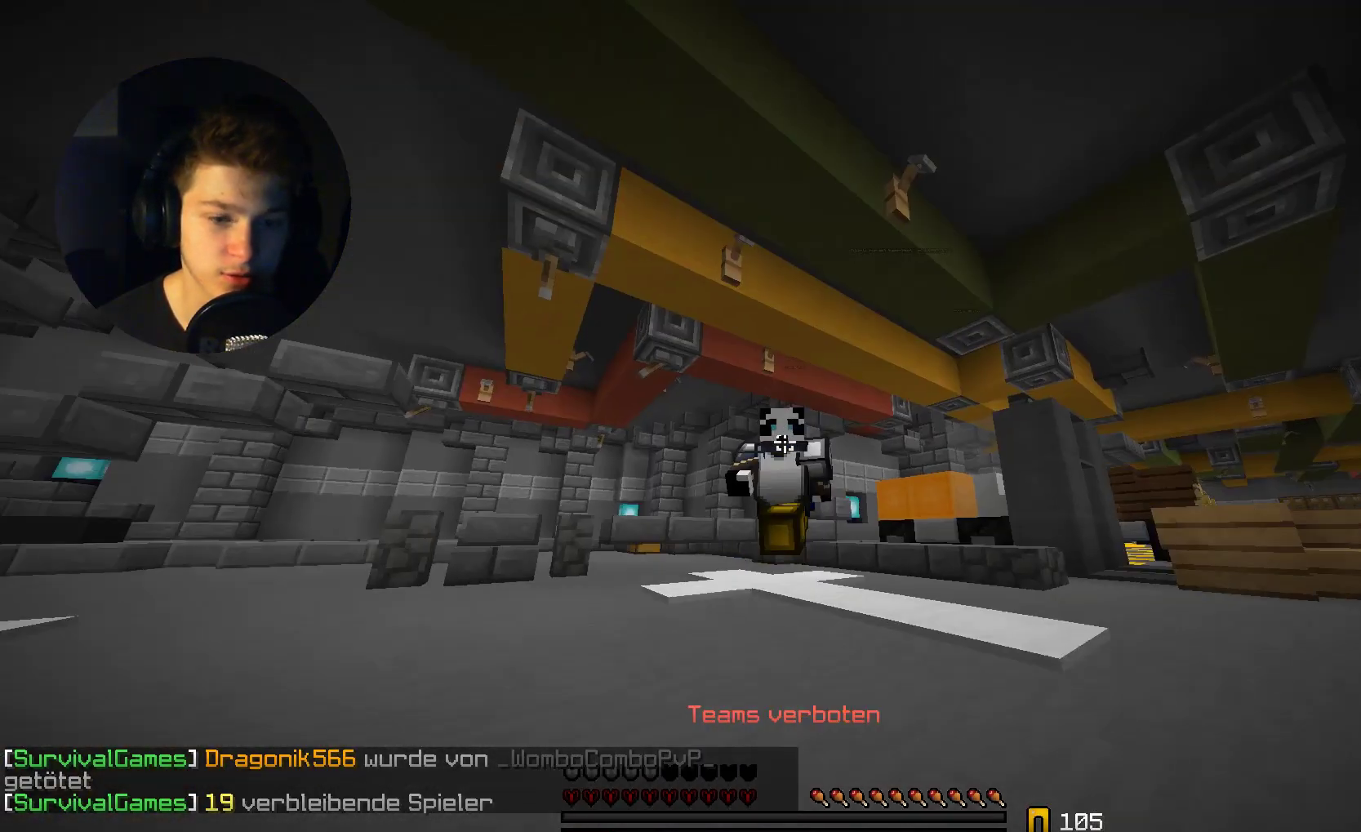
{"keys": ["w"], "mouse": [], "events": []}
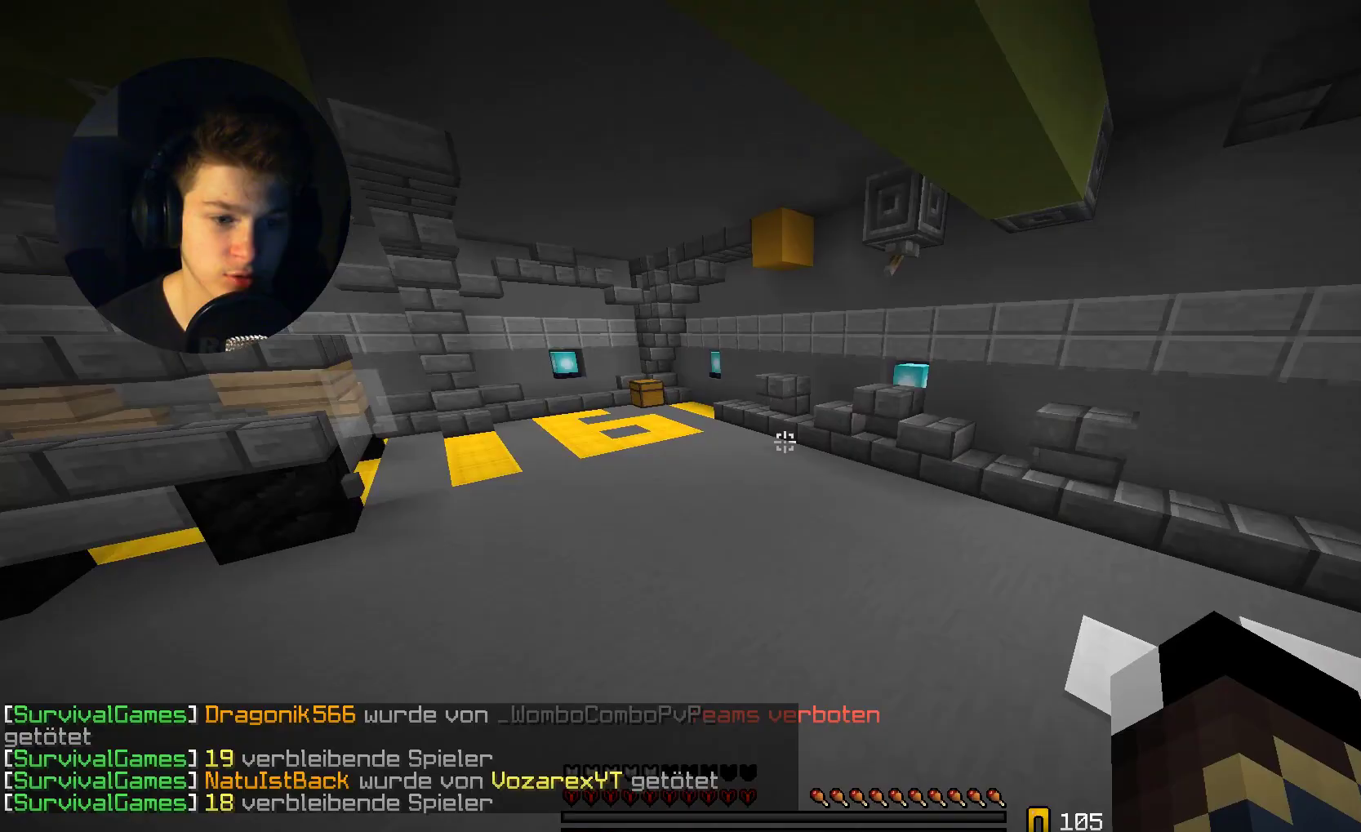
{"keys": ["w"], "mouse": [], "events": [[33, "mouse_left", "down"], [133, "mouse_left", "up"], [167, "mouse_left", "down"], [267, "mouse_left", "up"]]}
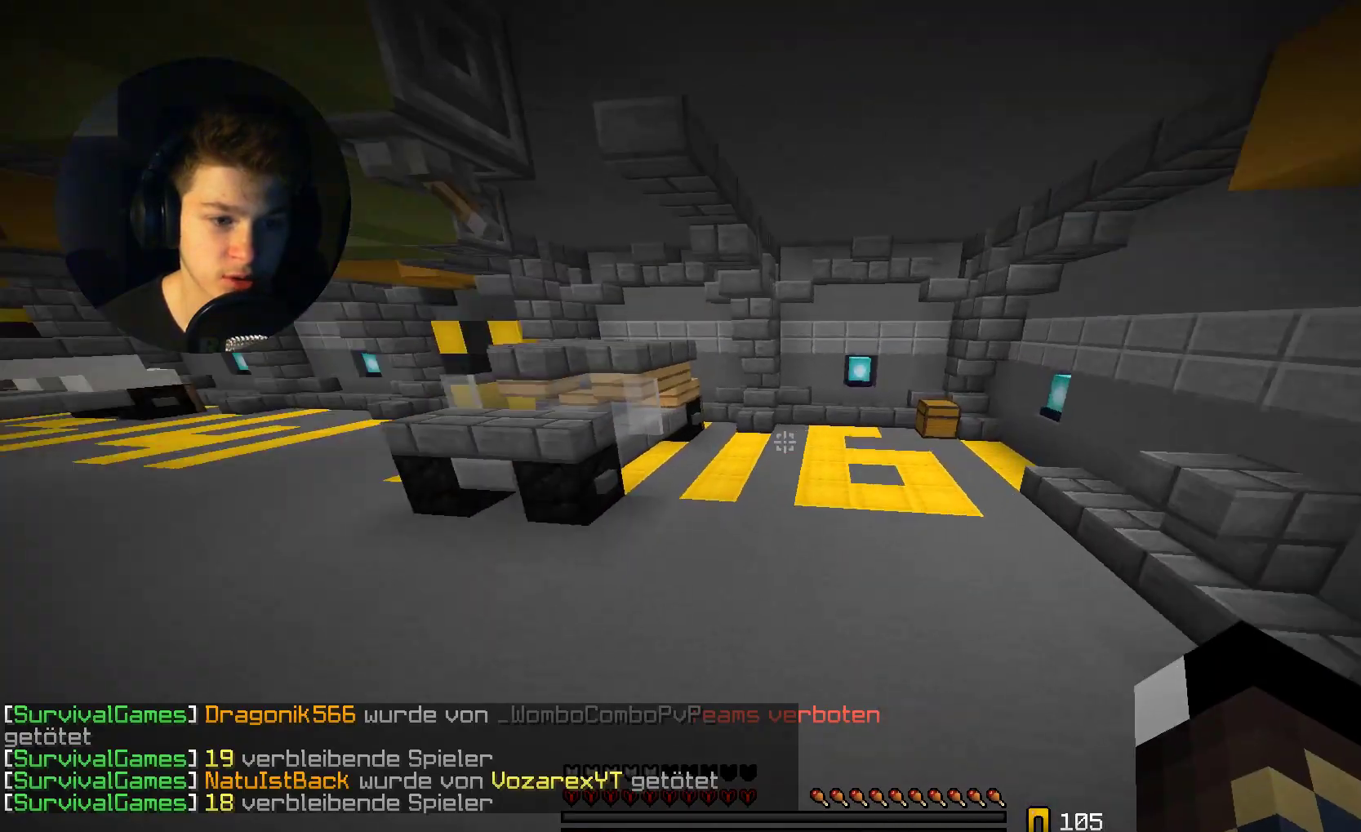
{"keys": ["d", "w"], "mouse": [], "events": [[267, "d", "down"]]}